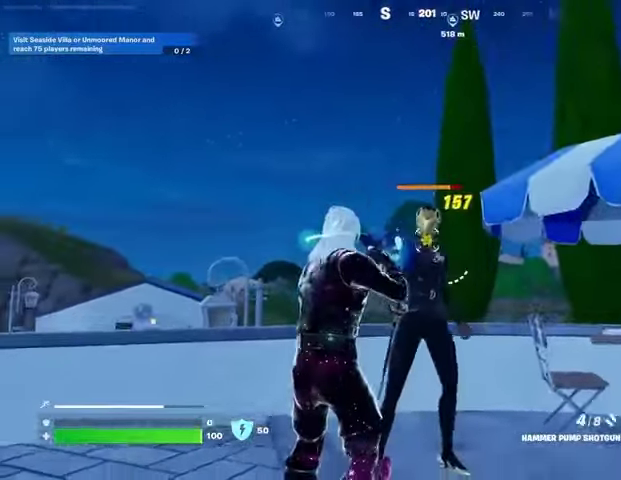
Gameplay with a controller (PlayStation layout); each line is a JSON object with the inputs held at the frame after it. "events" lists button and stick changes between this image and that frame as [ms after this image, input, new state], when the widget could be followed in between.
{"buttons": ["CIRCLE"], "left_stick": "center", "right_stick": "center", "events": [[67, "DPAD_UP", "down"], [133, "DPAD_UP", "up"], [200, "CROSS", "down"], [267, "CROSS", "up"], [267, "DPAD_RIGHT", "down"], [333, "DPAD_RIGHT", "up"], [367, "CROSS", "down"], [400, "CROSS", "up"], [467, "CIRCLE", "down"]]}
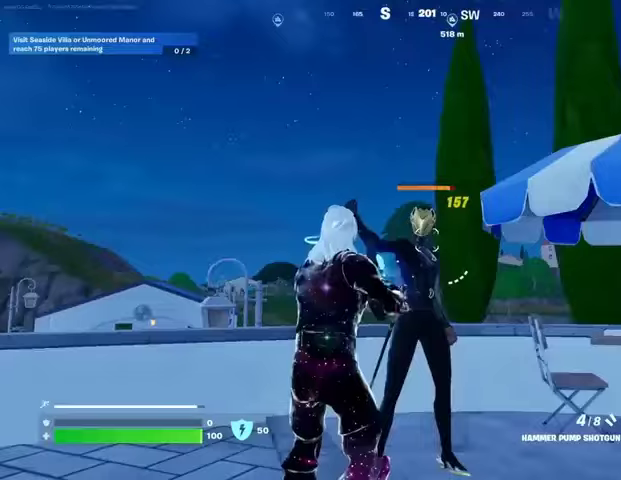
{"buttons": ["L2"], "left_stick": "center", "right_stick": "center", "events": [[33, "CIRCLE", "up"], [333, "L2", "down"], [333, "right_stick", "up"], [433, "right_stick", "center"]]}
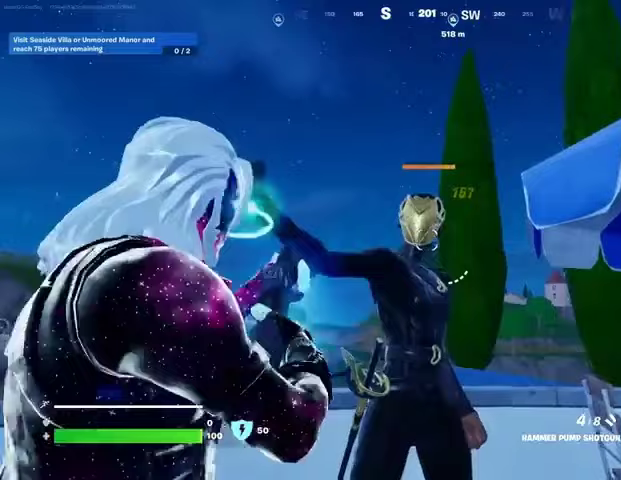
{"buttons": [], "left_stick": "center", "right_stick": "center", "events": [[167, "right_stick", "up"], [200, "L2", "up"], [233, "R2", "down"], [267, "R2", "up"], [267, "right_stick", "center"], [367, "right_stick", "down"], [433, "right_stick", "center"]]}
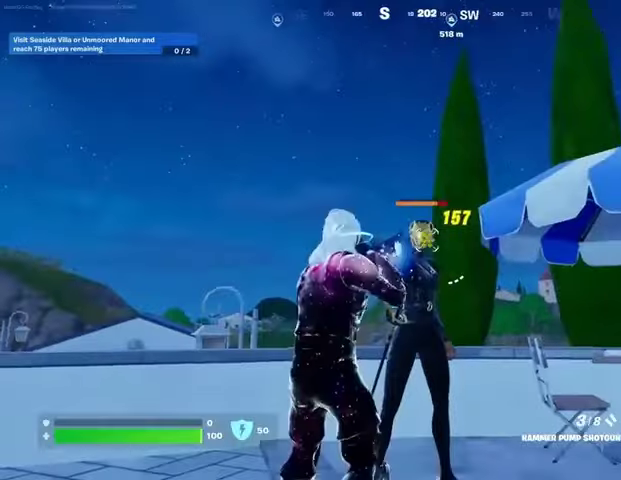
{"buttons": [], "left_stick": "center", "right_stick": "center", "events": []}
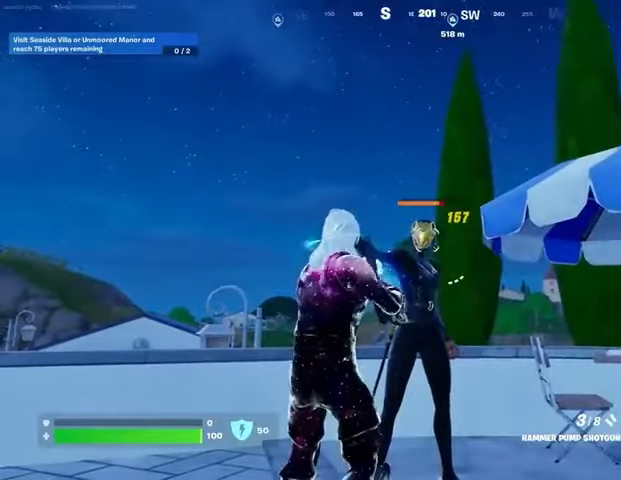
{"buttons": [], "left_stick": "center", "right_stick": "center", "events": []}
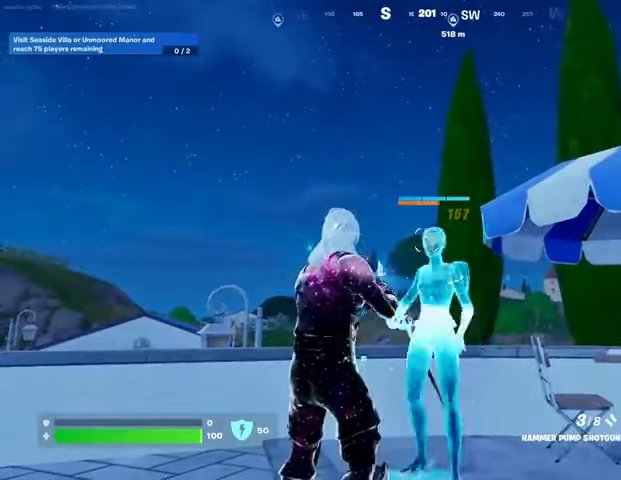
{"buttons": [], "left_stick": "left", "right_stick": "down-left", "events": [[433, "left_stick", "left"], [500, "right_stick", "down-left"]]}
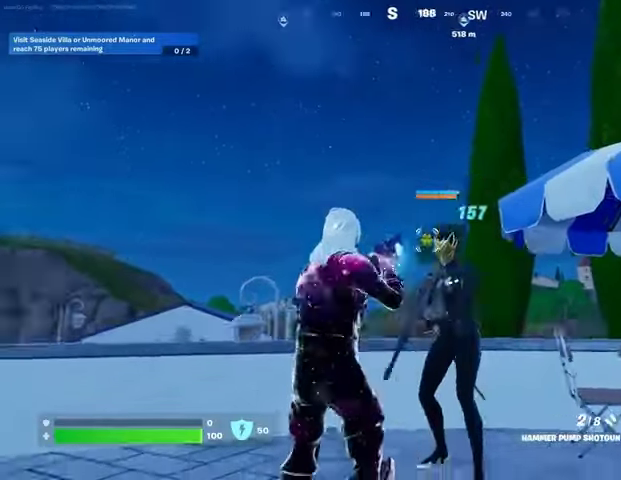
{"buttons": [], "left_stick": "up-left", "right_stick": "up-right", "events": [[133, "left_stick", "up-left"], [167, "right_stick", "center"], [267, "right_stick", "right"], [500, "right_stick", "up-right"]]}
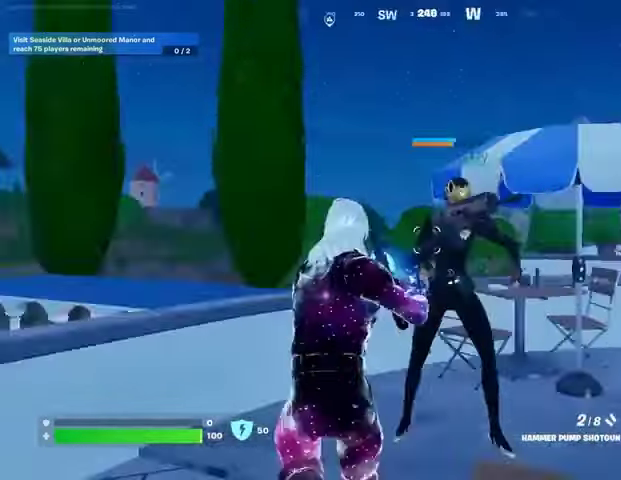
{"buttons": ["L2"], "left_stick": "center", "right_stick": "up-left"}
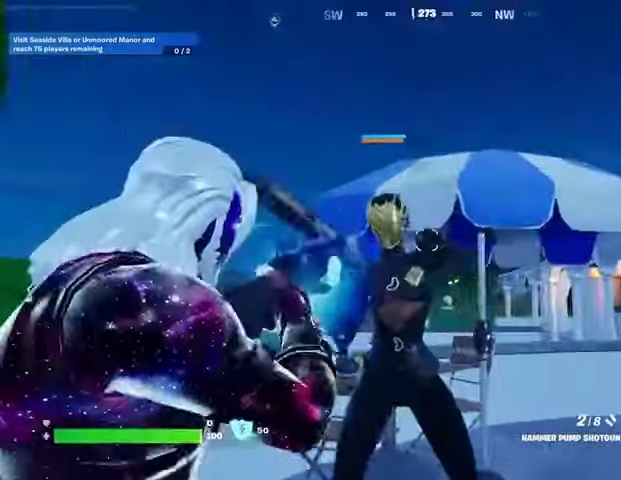
{"buttons": ["CROSS"], "left_stick": "up", "right_stick": "center", "events": [[67, "L2", "up"], [200, "R2", "down"], [267, "right_stick", "center"], [300, "R2", "up"], [367, "R1", "down"], [400, "left_stick", "up"], [467, "CROSS", "down"], [500, "R1", "up"]]}
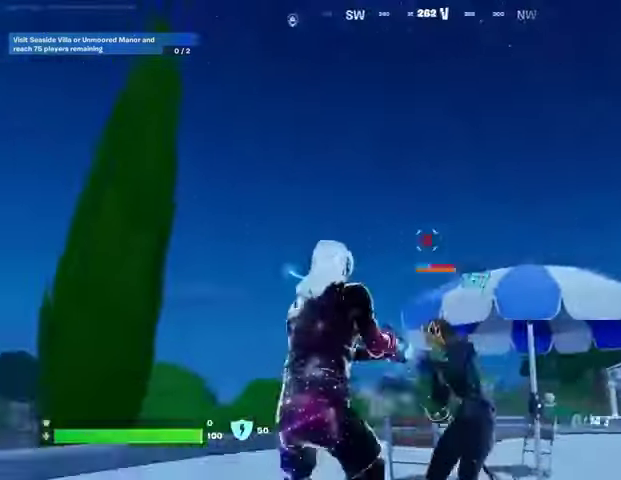
{"buttons": [], "left_stick": "up", "right_stick": "right", "events": [[67, "CROSS", "up"], [67, "right_stick", "down-left"], [200, "right_stick", "center"], [233, "SQUARE", "down"], [300, "SQUARE", "up"], [400, "right_stick", "right"]]}
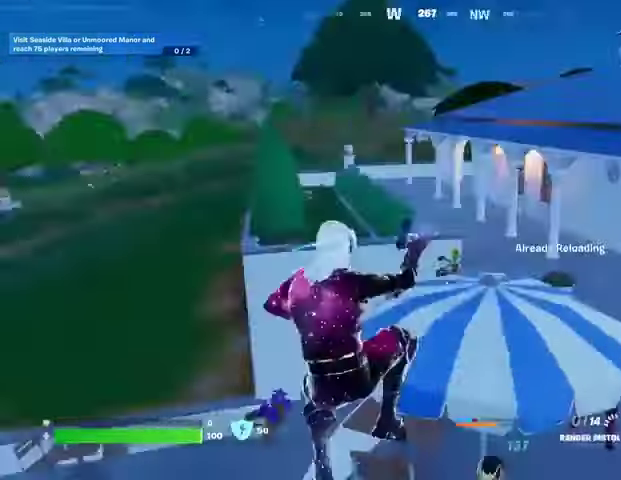
{"buttons": ["R3"], "left_stick": "center", "right_stick": "up-right", "events": [[67, "left_stick", "up-left"], [267, "right_stick", "center"], [400, "right_stick", "right"], [467, "R3", "down"], [467, "left_stick", "center"], [467, "right_stick", "up-right"]]}
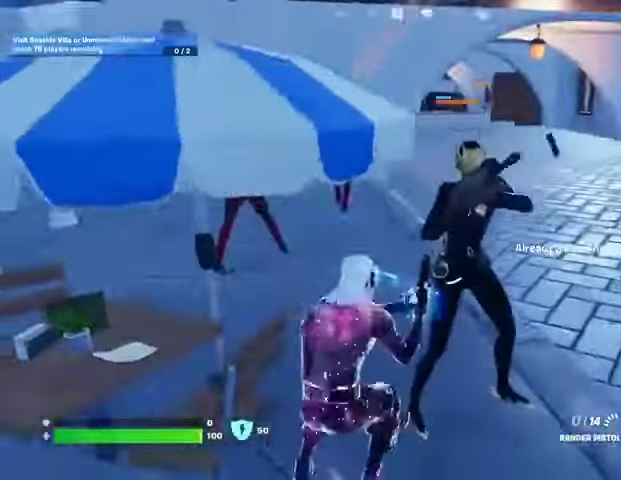
{"buttons": ["R3"], "left_stick": "right", "right_stick": "up", "events": [[100, "R3", "up"], [133, "right_stick", "up"], [367, "left_stick", "right"], [467, "R3", "down"]]}
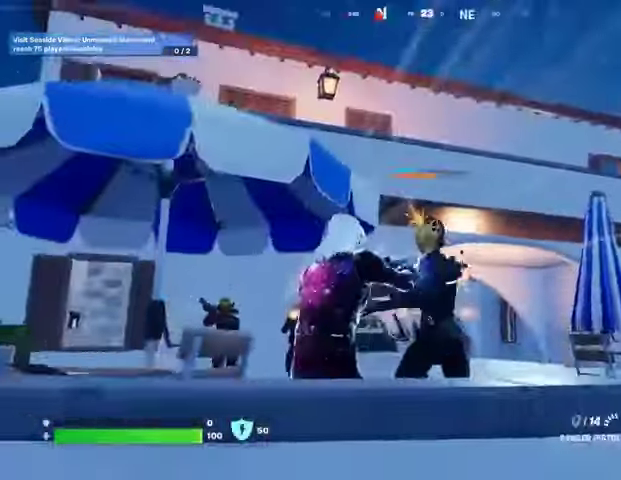
{"buttons": ["R2"], "left_stick": "right", "right_stick": "center", "events": [[33, "R3", "up"], [33, "right_stick", "center"], [167, "right_stick", "up-left"], [300, "R2", "down"], [467, "right_stick", "center"]]}
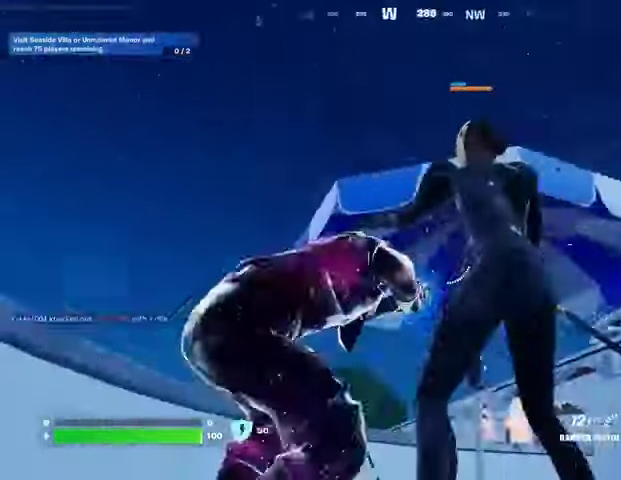
{"buttons": ["R2"], "left_stick": "down", "right_stick": "center", "events": [[167, "R3", "down"], [167, "left_stick", "down"], [200, "right_stick", "right"], [333, "R3", "up"], [367, "right_stick", "center"]]}
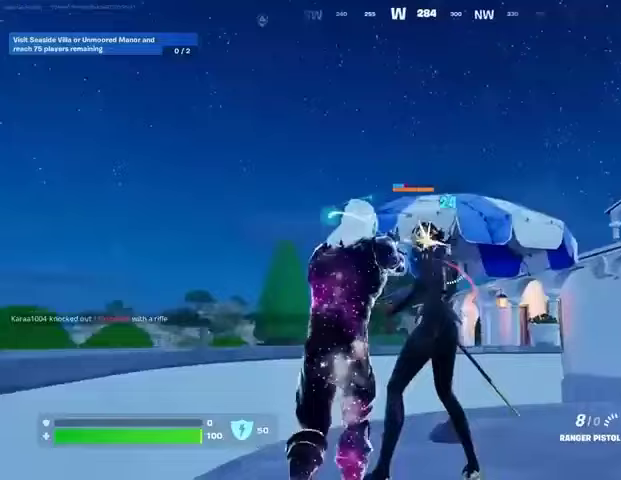
{"buttons": ["L2", "R2"], "left_stick": "center", "right_stick": "center", "events": [[67, "L2", "down"], [133, "left_stick", "center"], [167, "right_stick", "down-right"], [233, "right_stick", "down"], [400, "right_stick", "center"]]}
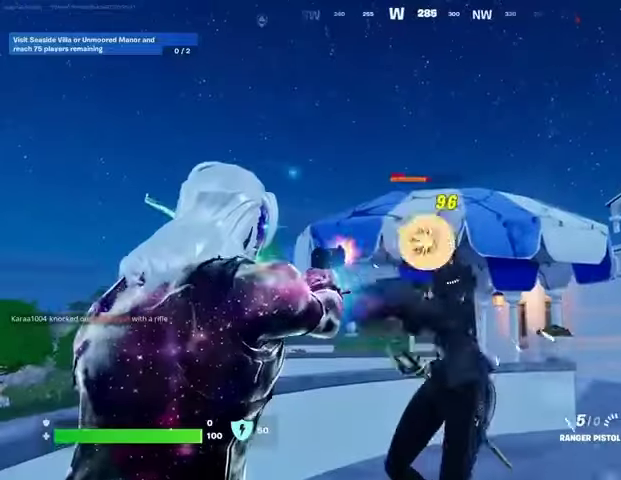
{"buttons": ["L2", "R2"], "left_stick": "center", "right_stick": "down-left", "events": [[67, "right_stick", "right"], [167, "right_stick", "center"], [300, "right_stick", "down-left"]]}
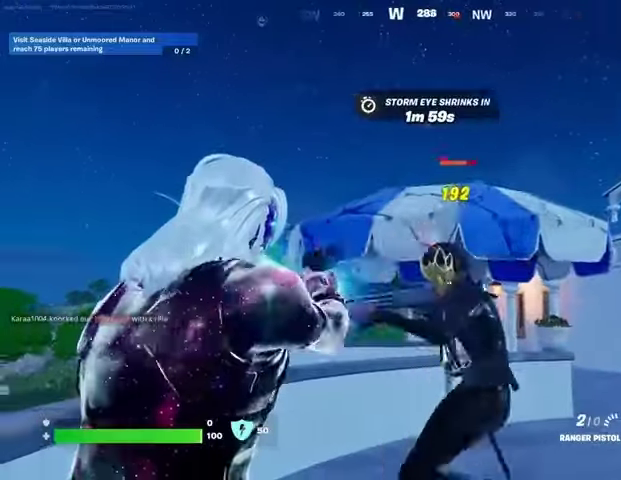
{"buttons": ["L2"], "left_stick": "up", "right_stick": "right", "events": [[33, "L2", "up"], [100, "L1", "down"], [100, "R2", "up"], [133, "right_stick", "right"], [167, "L1", "up"], [300, "right_stick", "center"], [433, "left_stick", "up"], [467, "L2", "down"], [500, "right_stick", "right"]]}
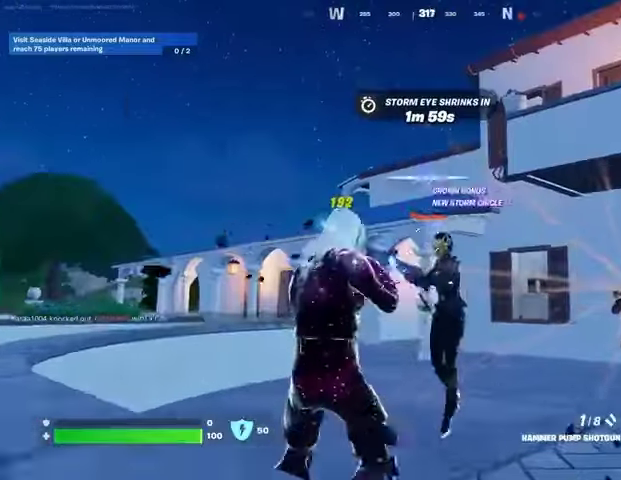
{"buttons": [], "left_stick": "up-left", "right_stick": "down-left", "events": [[100, "R2", "down"], [100, "right_stick", "center"], [133, "L2", "up"], [133, "left_stick", "up-left"], [167, "R2", "up"], [267, "right_stick", "down"], [367, "right_stick", "down-left"]]}
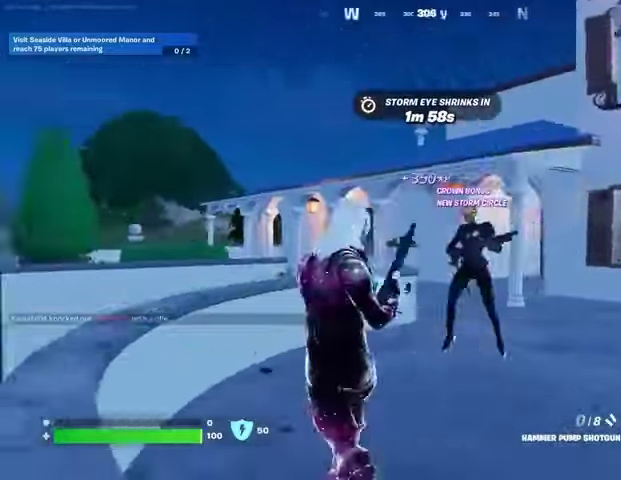
{"buttons": [], "left_stick": "up-right", "right_stick": "left", "events": [[100, "left_stick", "up"], [133, "right_stick", "right"], [200, "left_stick", "up-right"], [433, "right_stick", "center"], [500, "right_stick", "left"]]}
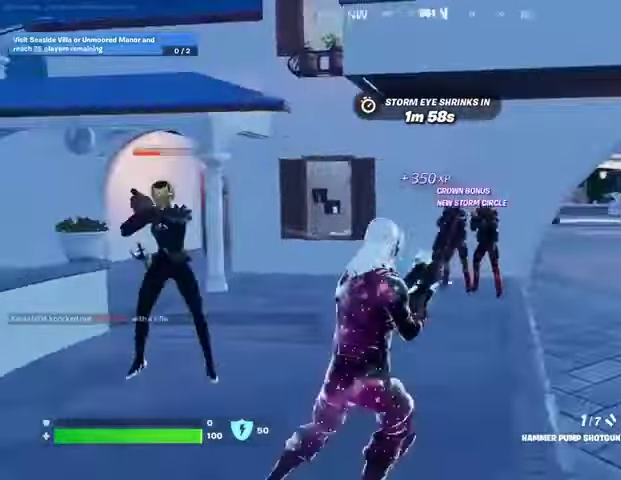
{"buttons": ["L2"], "left_stick": "center", "right_stick": "up-right", "events": [[67, "left_stick", "right"], [300, "left_stick", "down"], [367, "L2", "down"], [367, "right_stick", "up-right"], [400, "left_stick", "center"]]}
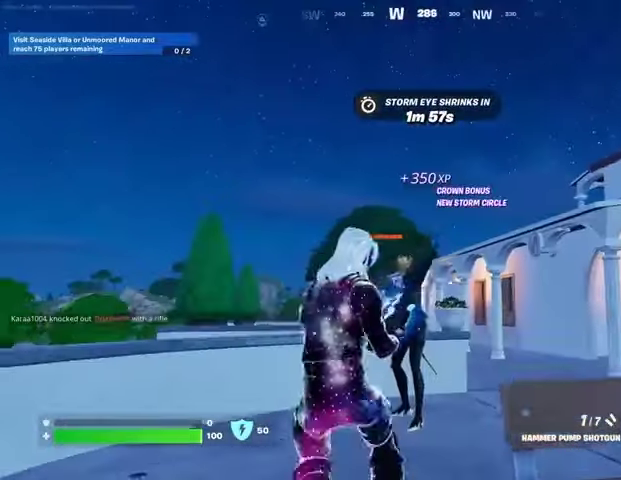
{"buttons": [], "left_stick": "up", "right_stick": "center", "events": [[33, "right_stick", "center"], [167, "L2", "up"], [400, "left_stick", "up"]]}
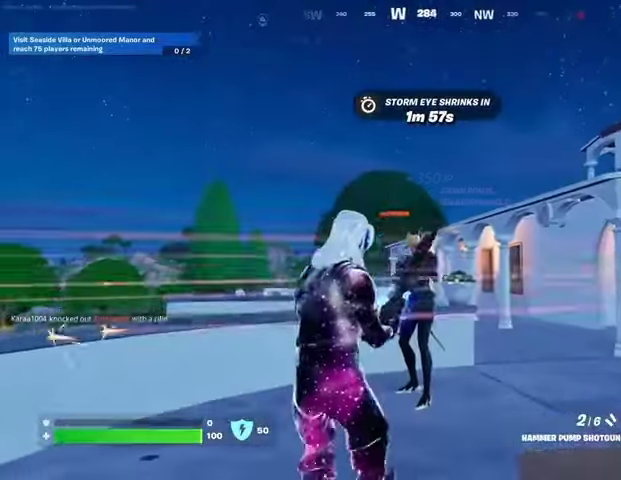
{"buttons": [], "left_stick": "up", "right_stick": "right", "events": [[200, "R2", "down"], [300, "R2", "up"], [500, "right_stick", "right"]]}
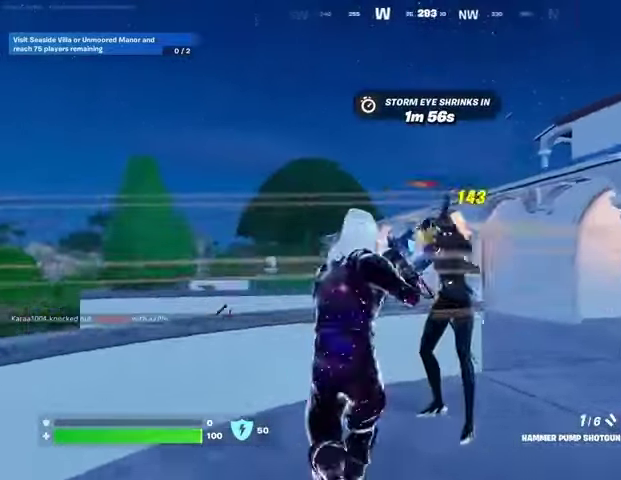
{"buttons": [], "left_stick": "down-right", "right_stick": "center", "events": [[67, "left_stick", "up-left"], [167, "left_stick", "left"], [267, "left_stick", "down-left"], [333, "right_stick", "center"], [433, "left_stick", "down-right"]]}
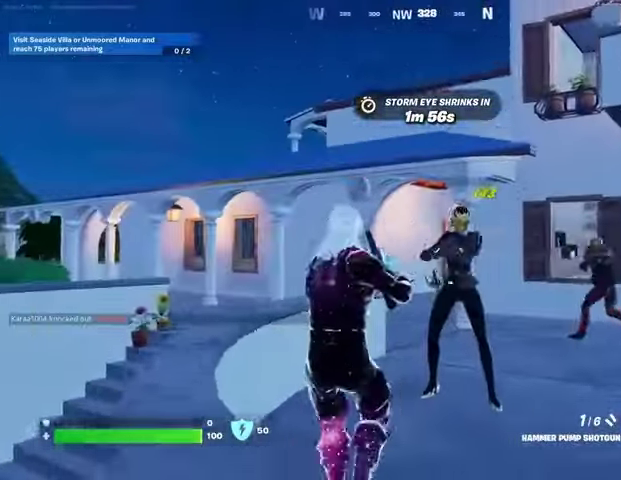
{"buttons": ["L2"], "left_stick": "center", "right_stick": "up-right", "events": [[33, "right_stick", "up-right"], [100, "L2", "down"], [133, "left_stick", "center"], [133, "right_stick", "center"], [300, "right_stick", "up"], [467, "right_stick", "up-right"]]}
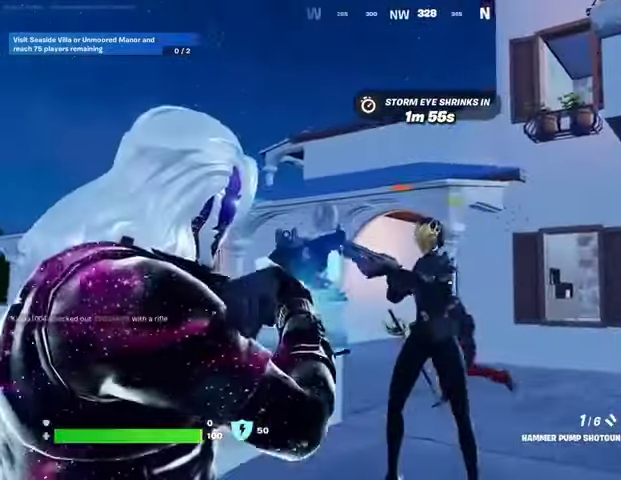
{"buttons": [], "left_stick": "center", "right_stick": "down-right", "events": [[67, "R2", "down"], [100, "right_stick", "center"], [167, "R2", "up"], [200, "L2", "up"], [433, "right_stick", "down-right"]]}
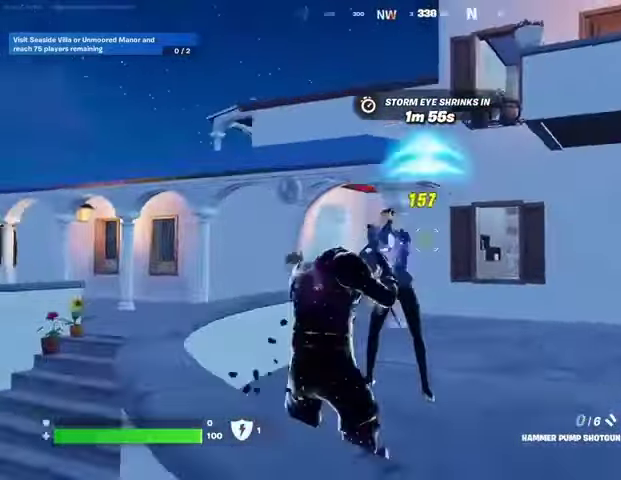
{"buttons": [], "left_stick": "up-right", "right_stick": "center", "events": [[133, "left_stick", "up-right"], [200, "right_stick", "up-left"], [467, "right_stick", "center"]]}
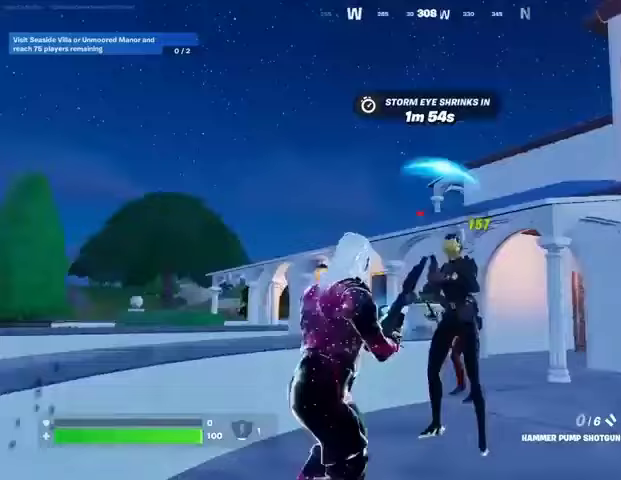
{"buttons": [], "left_stick": "center", "right_stick": "center", "events": [[200, "left_stick", "center"]]}
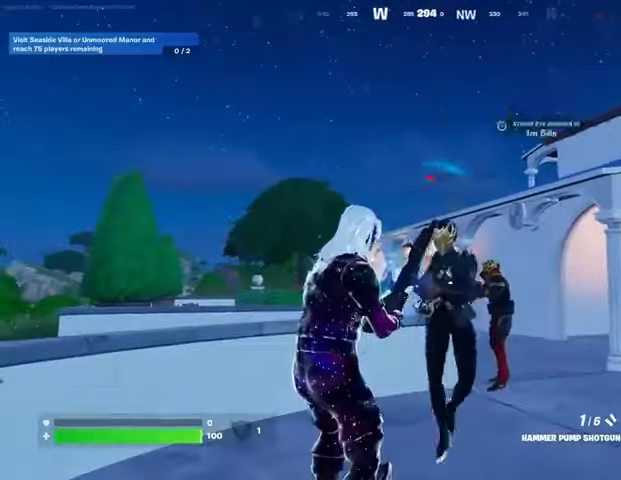
{"buttons": [], "left_stick": "center", "right_stick": "right", "events": [[133, "right_stick", "right"], [267, "R2", "down"], [300, "R2", "up"]]}
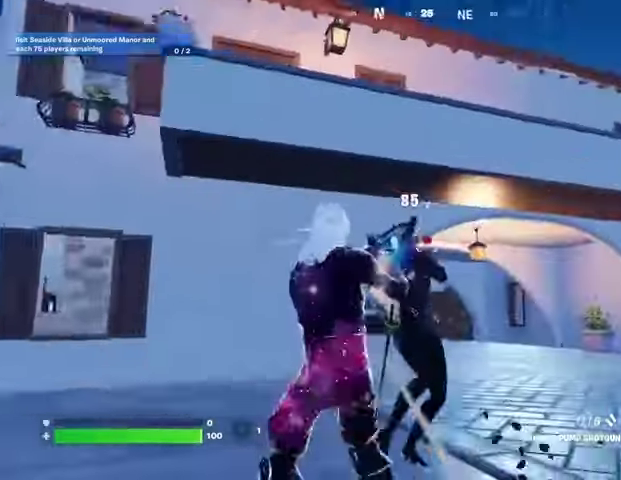
{"buttons": [], "left_stick": "center", "right_stick": "up-left", "events": [[200, "right_stick", "down-right"], [367, "right_stick", "center"], [467, "right_stick", "up-left"]]}